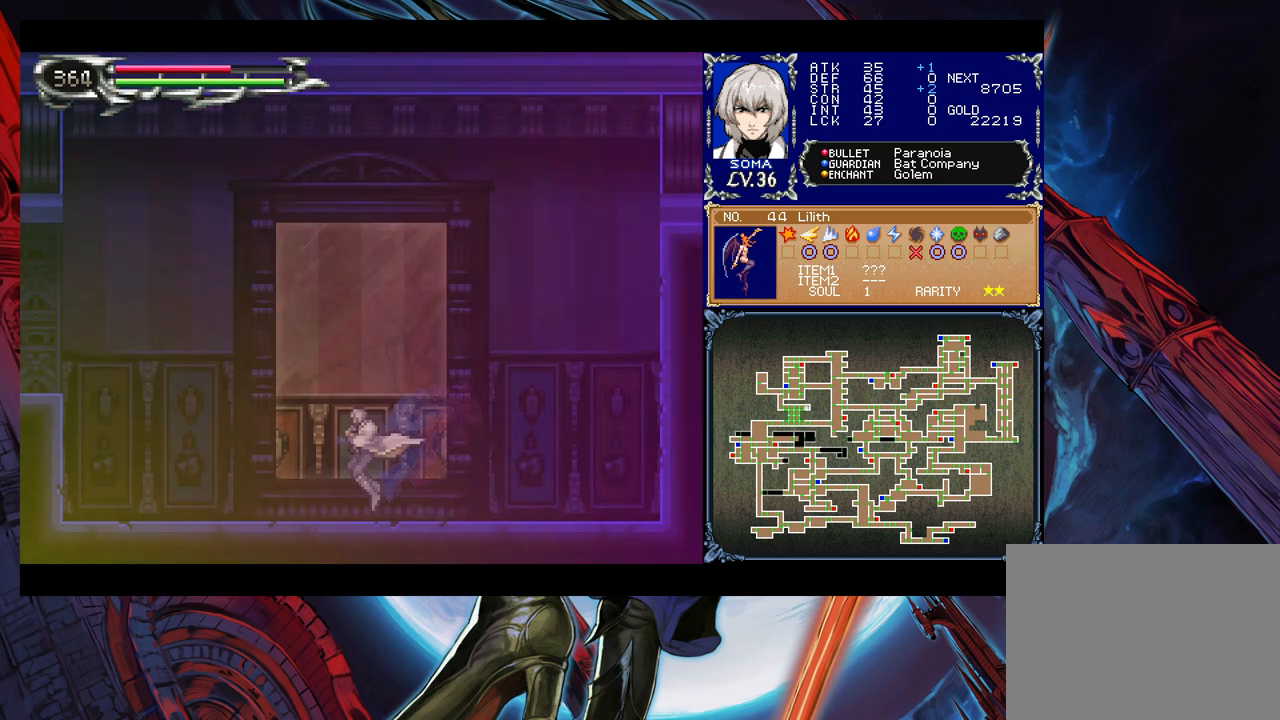
Gameplay with a controller (Xbox layout); each line is a JSON object with the inputs held at the frame after it. "events" lists button and stick changes between this image and that frame as [ms after this image, input, new state], when the widget could be followed in between. Not read: L2 R2.
{"buttons": [], "left_stick": "center", "right_stick": "center", "events": [[83, "Y", "down"], [83, "left_stick", "right"], [133, "Y", "up"], [167, "left_stick", "up-left"], [217, "A", "down"], [267, "left_stick", "up"], [283, "A", "up"], [483, "left_stick", "center"]]}
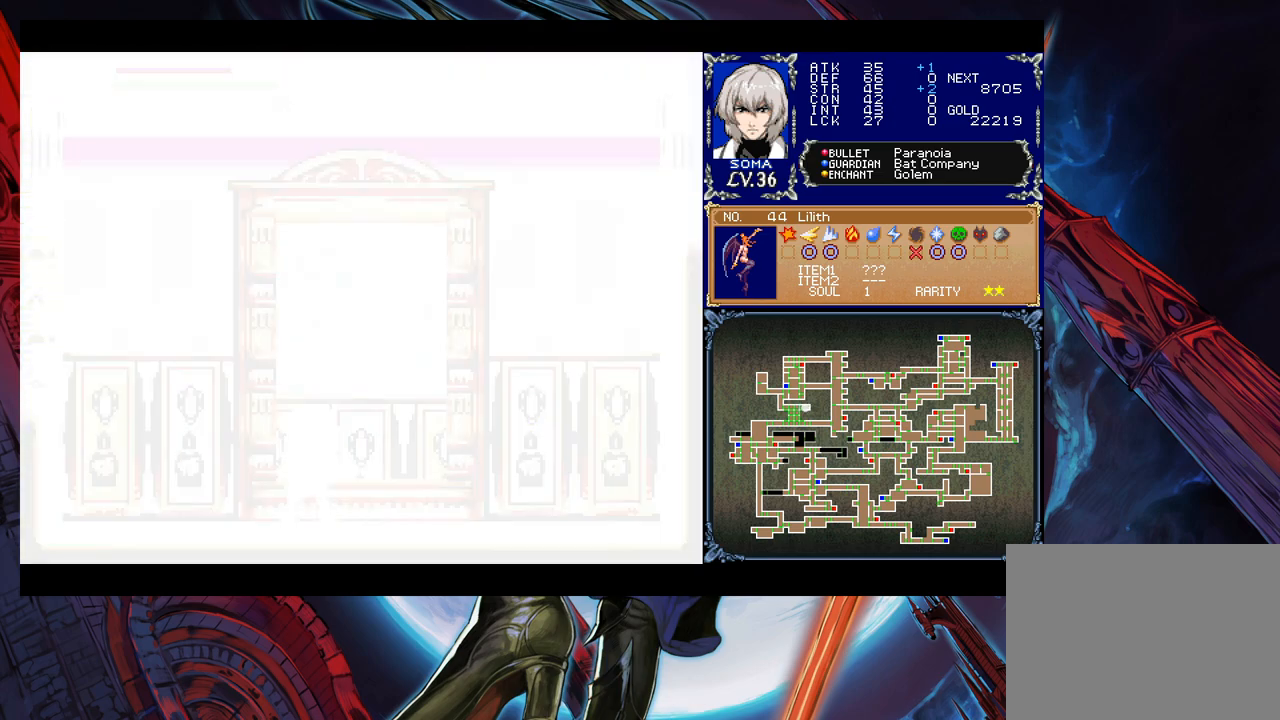
{"buttons": ["START"], "left_stick": "left", "right_stick": "center", "events": [[183, "left_stick", "left"], [433, "START", "down"]]}
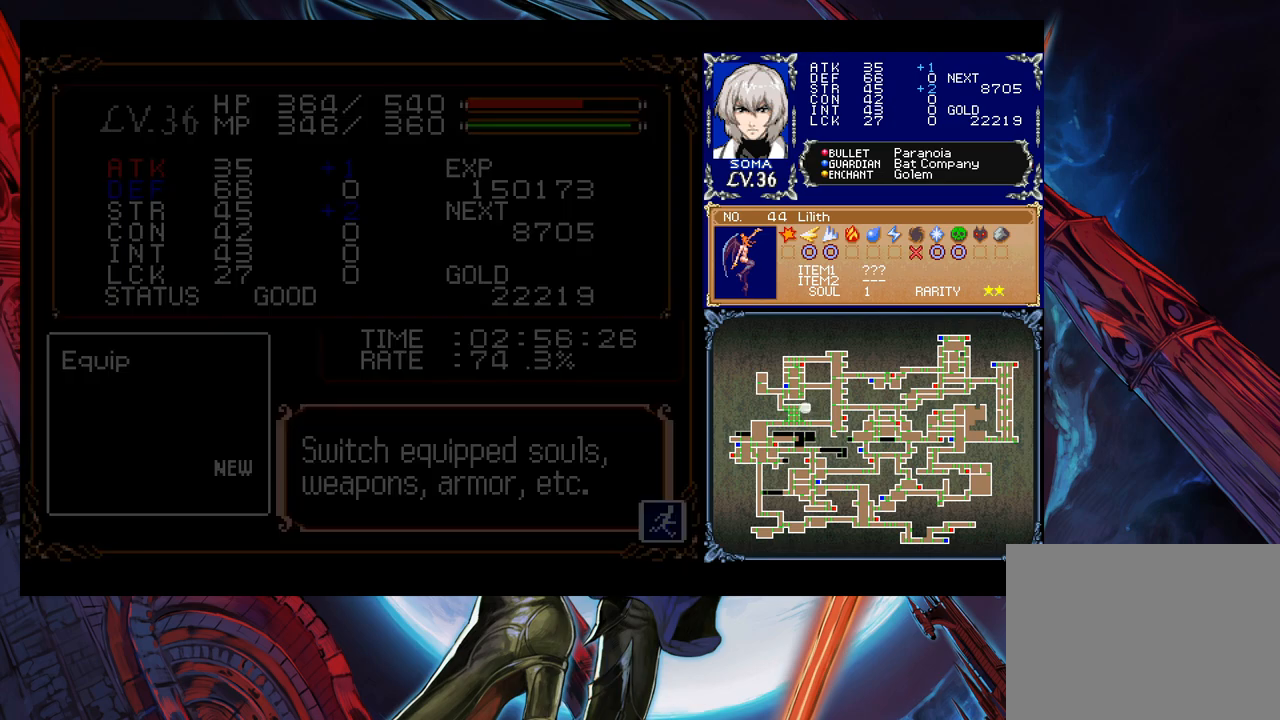
{"buttons": [], "left_stick": "center", "right_stick": "center", "events": [[17, "left_stick", "center"], [67, "START", "up"], [183, "A", "down"], [283, "A", "up"]]}
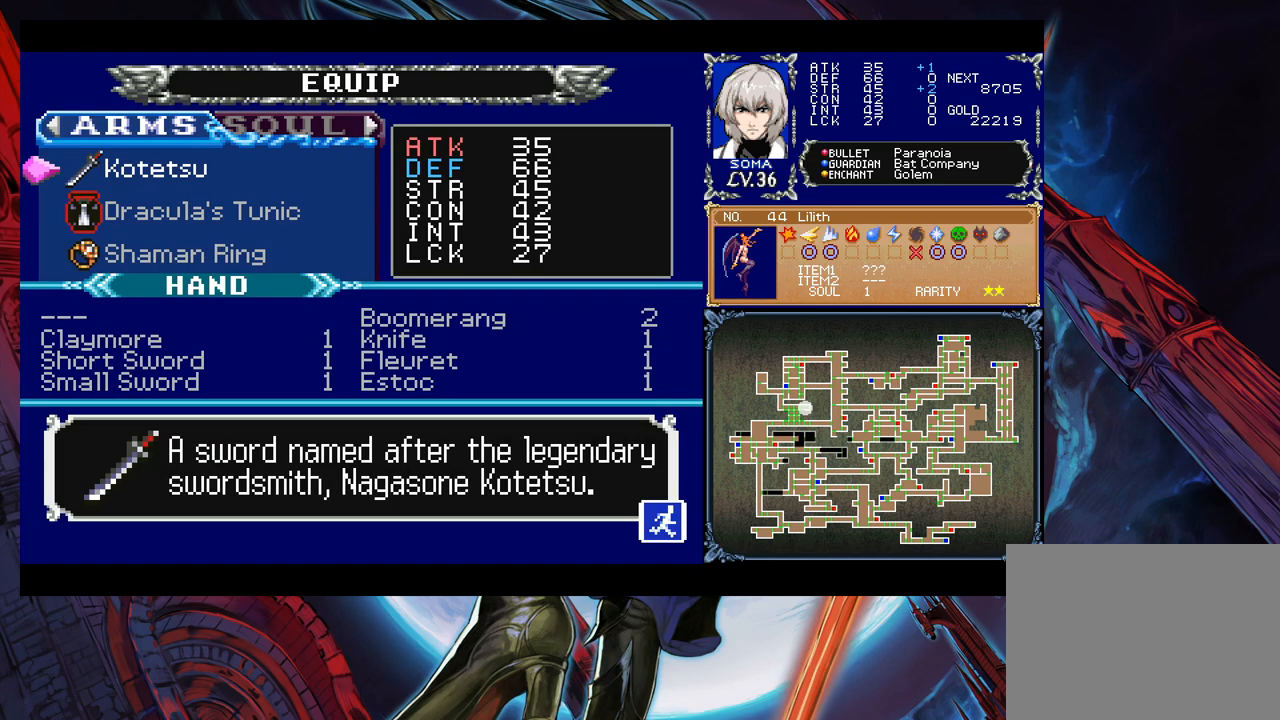
{"buttons": ["A"], "left_stick": "center", "right_stick": "center", "events": [[233, "left_stick", "down"], [317, "left_stick", "center"], [383, "left_stick", "down"], [483, "A", "down"], [483, "left_stick", "center"]]}
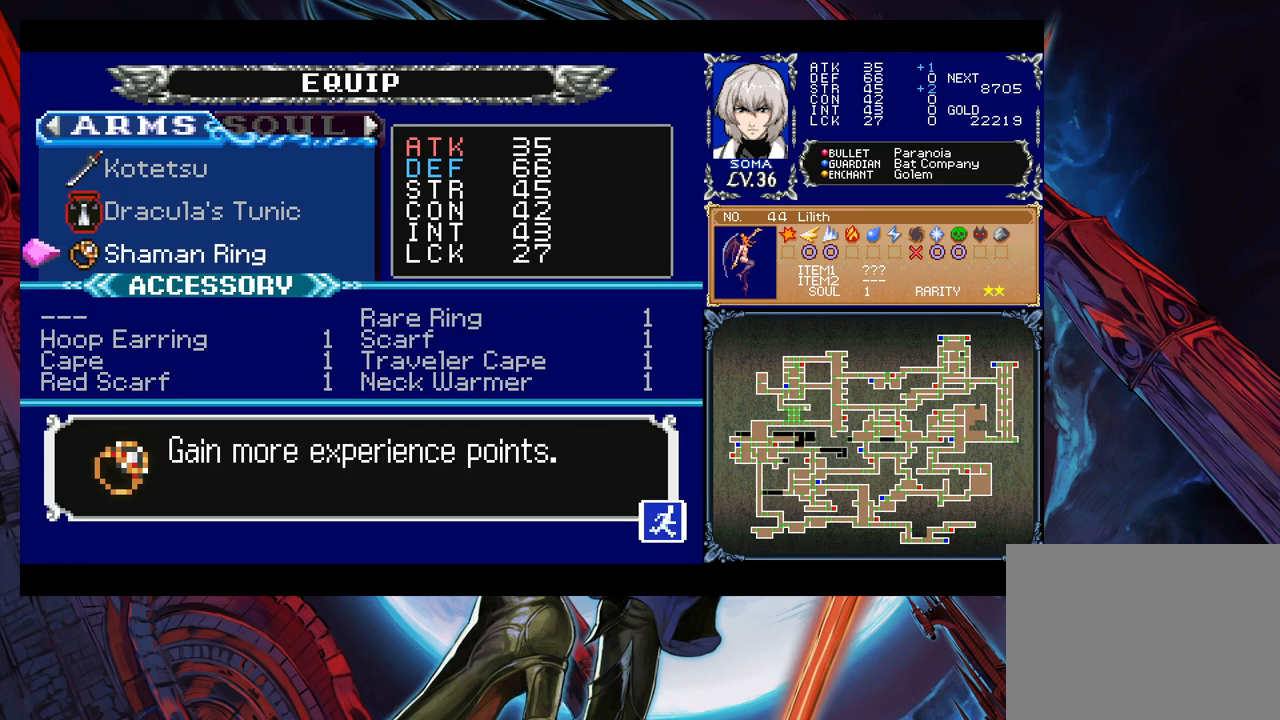
{"buttons": ["B"], "left_stick": "center", "right_stick": "center", "events": [[83, "A", "up"], [483, "B", "down"]]}
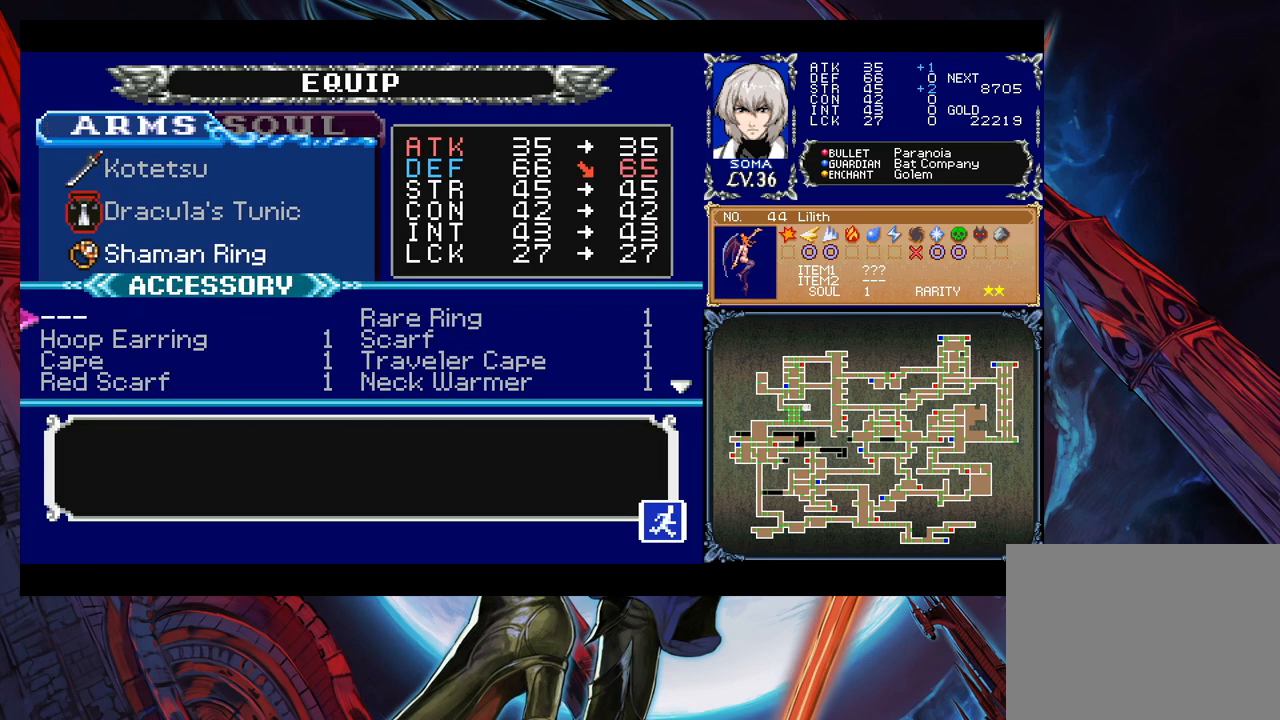
{"buttons": [], "left_stick": "center", "right_stick": "center", "events": [[83, "B", "up"]]}
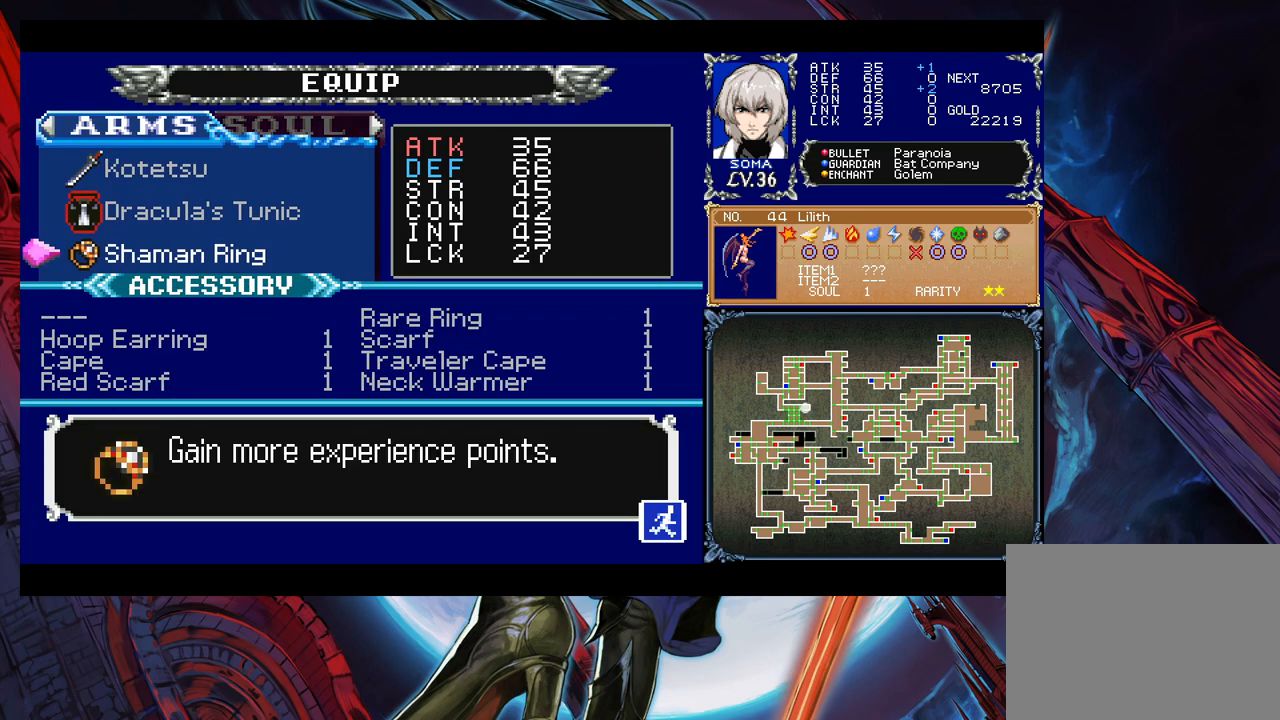
{"buttons": [], "left_stick": "center", "right_stick": "center", "events": [[333, "R1", "down"], [467, "R1", "up"]]}
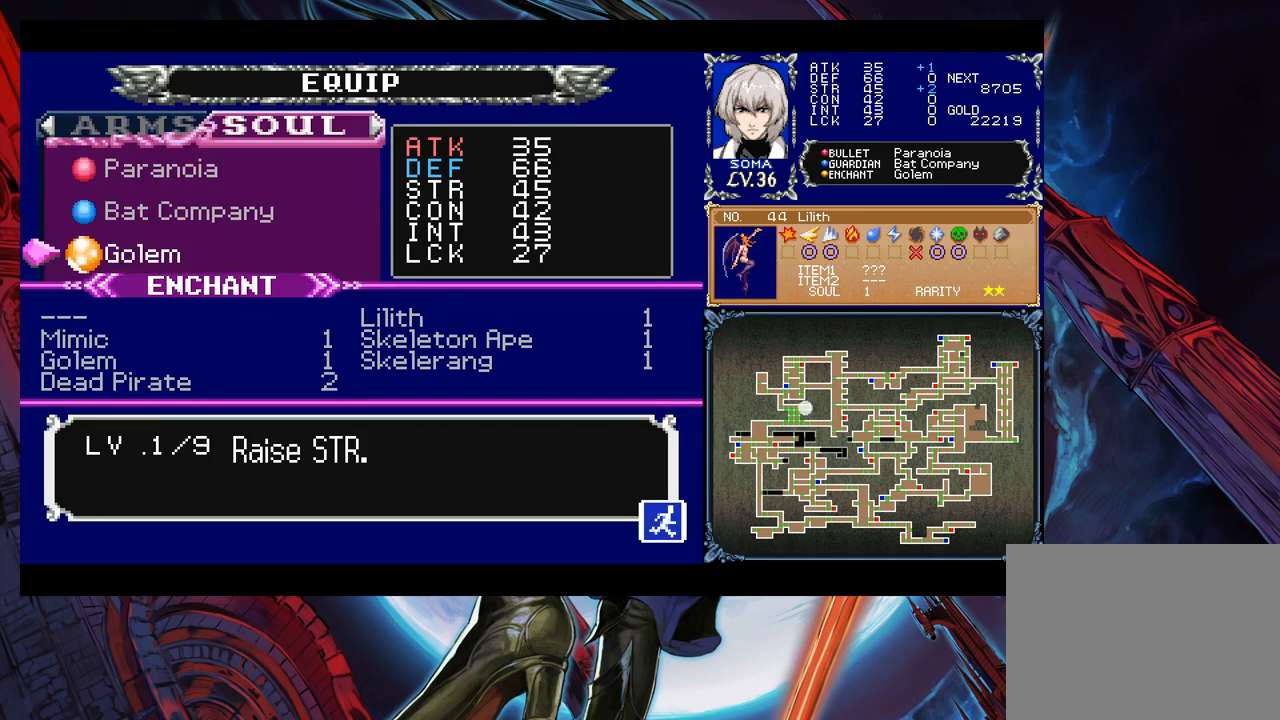
{"buttons": [], "left_stick": "up", "right_stick": "center", "events": [[333, "left_stick", "up"], [433, "left_stick", "center"], [483, "left_stick", "up"]]}
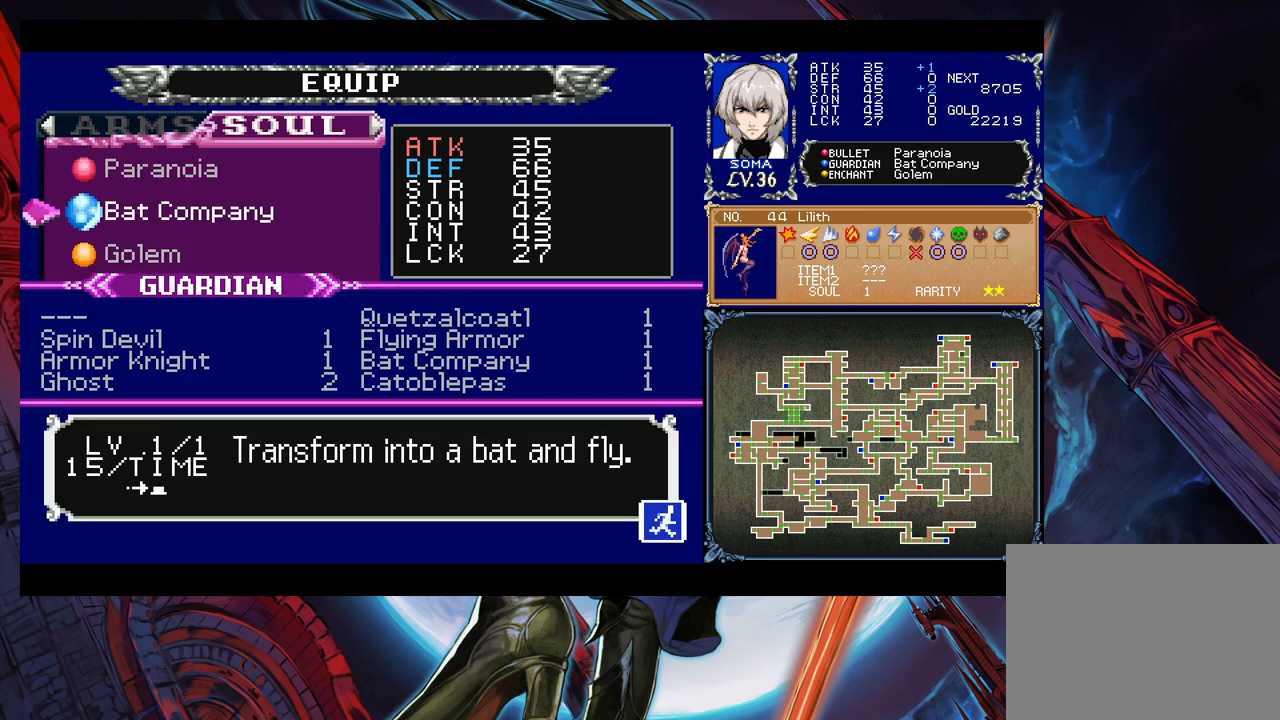
{"buttons": [], "left_stick": "center", "right_stick": "center", "events": [[83, "left_stick", "center"], [283, "B", "down"], [383, "B", "up"]]}
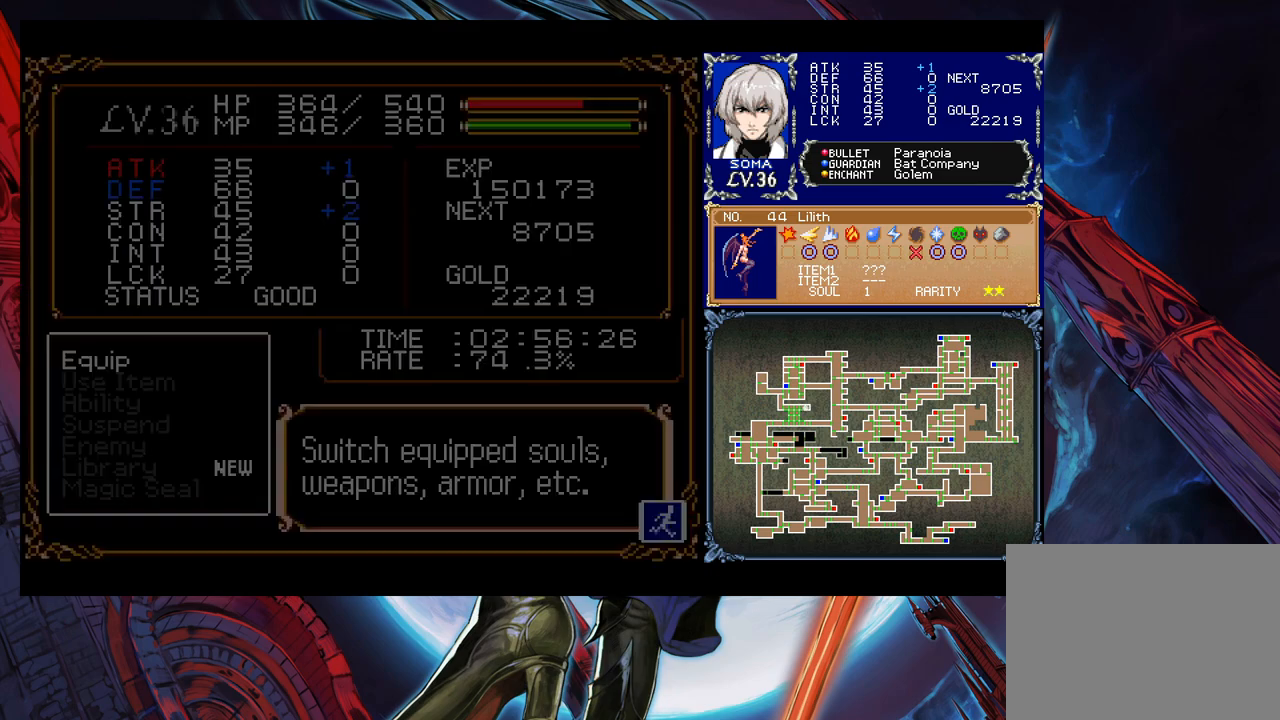
{"buttons": [], "left_stick": "left", "right_stick": "center", "events": [[33, "left_stick", "left"], [183, "B", "down"], [283, "B", "up"]]}
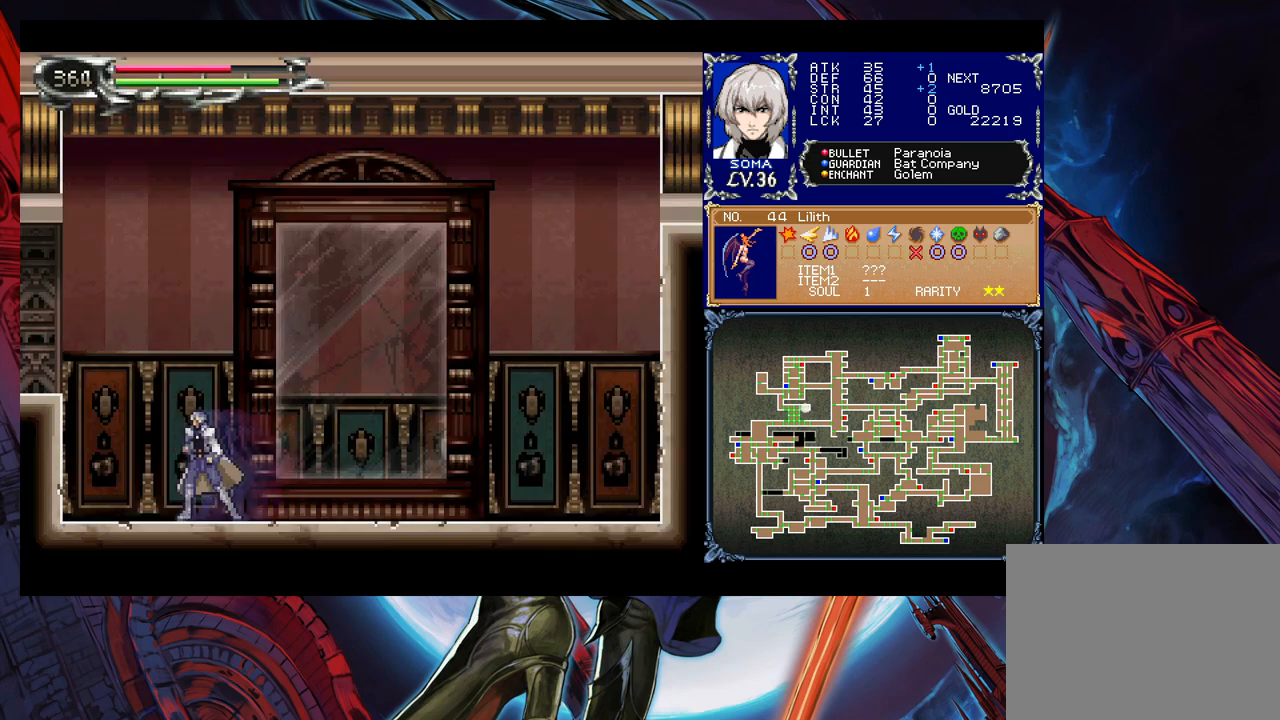
{"buttons": [], "left_stick": "left", "right_stick": "center", "events": [[267, "B", "down"], [483, "B", "up"]]}
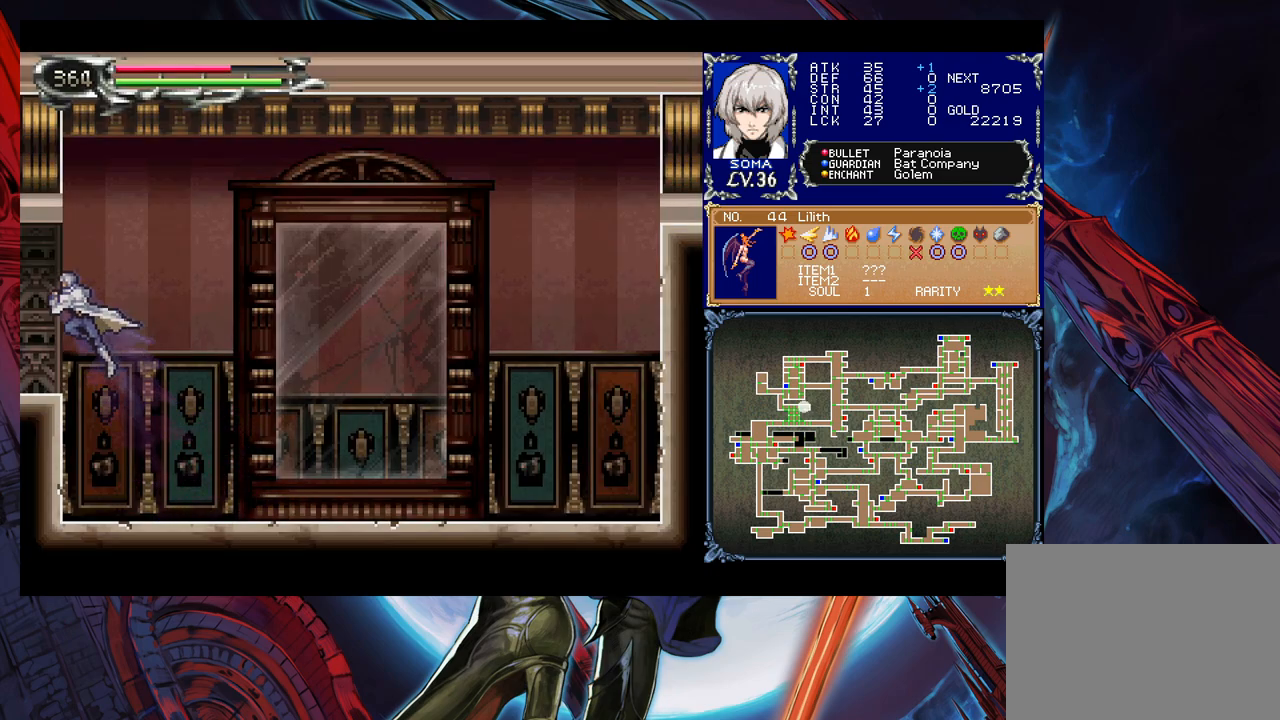
{"buttons": [], "left_stick": "center", "right_stick": "center", "events": [[83, "START", "down"], [233, "START", "up"], [267, "left_stick", "center"], [333, "A", "down"], [433, "A", "up"]]}
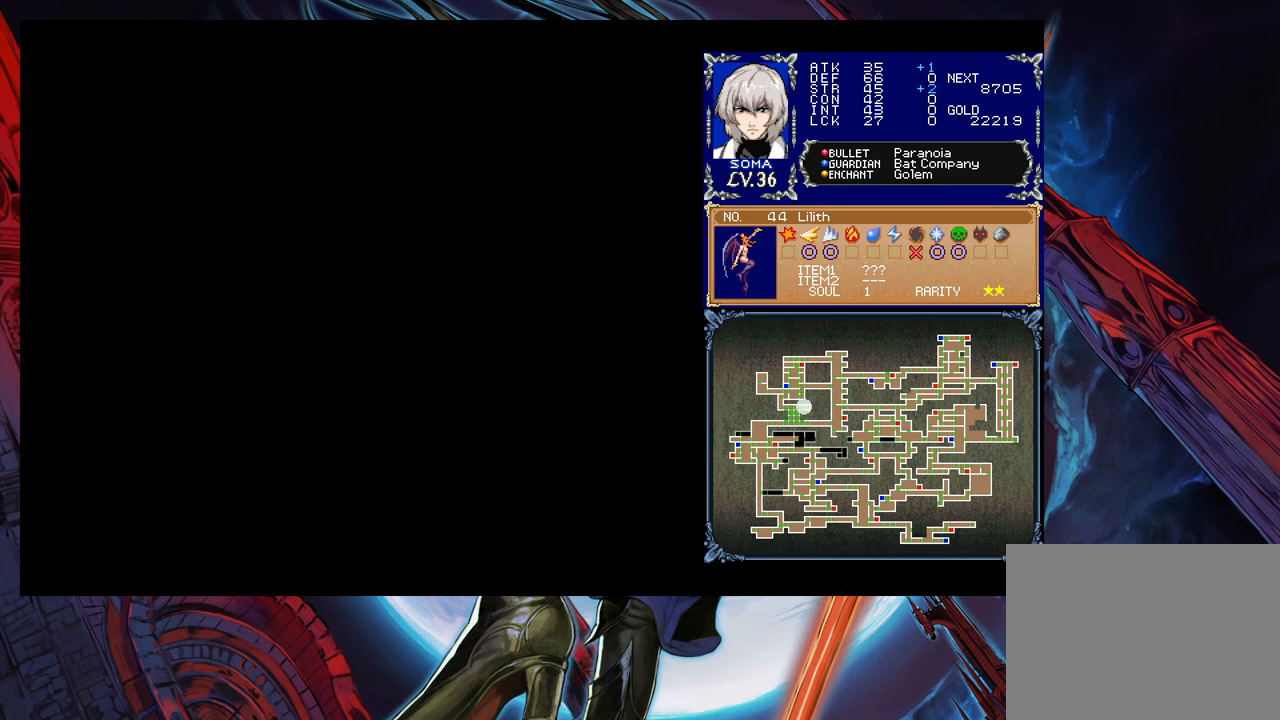
{"buttons": [], "left_stick": "center", "right_stick": "center", "events": []}
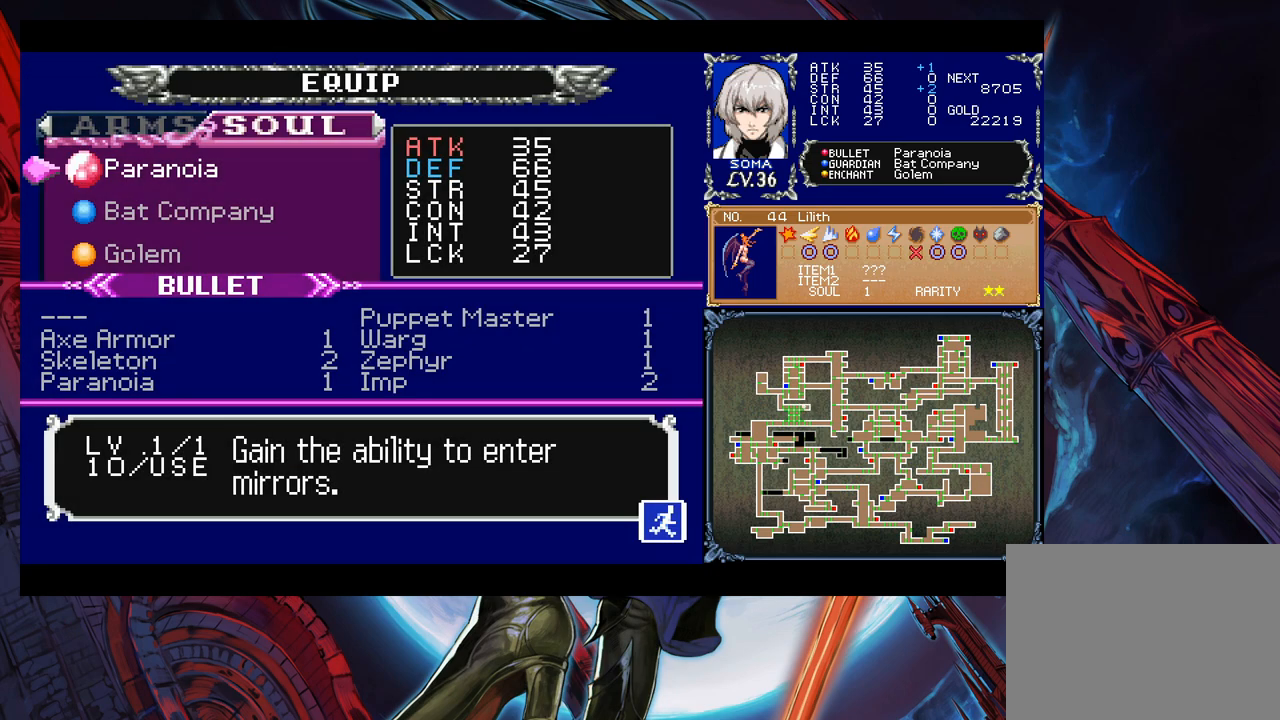
{"buttons": [], "left_stick": "center", "right_stick": "center", "events": [[17, "A", "down"], [117, "A", "up"]]}
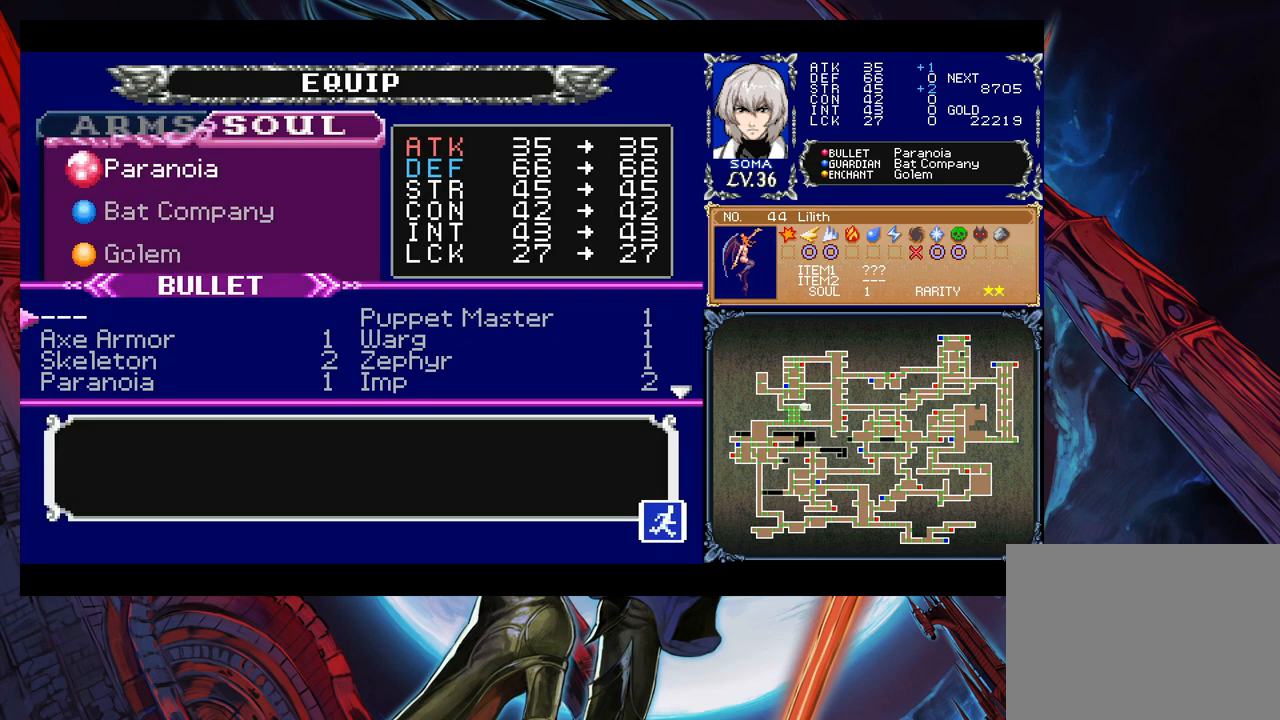
{"buttons": ["B"], "left_stick": "center", "right_stick": "center", "events": [[333, "left_stick", "down"], [433, "A", "down"], [467, "left_stick", "center"], [483, "A", "up"], [483, "B", "down"]]}
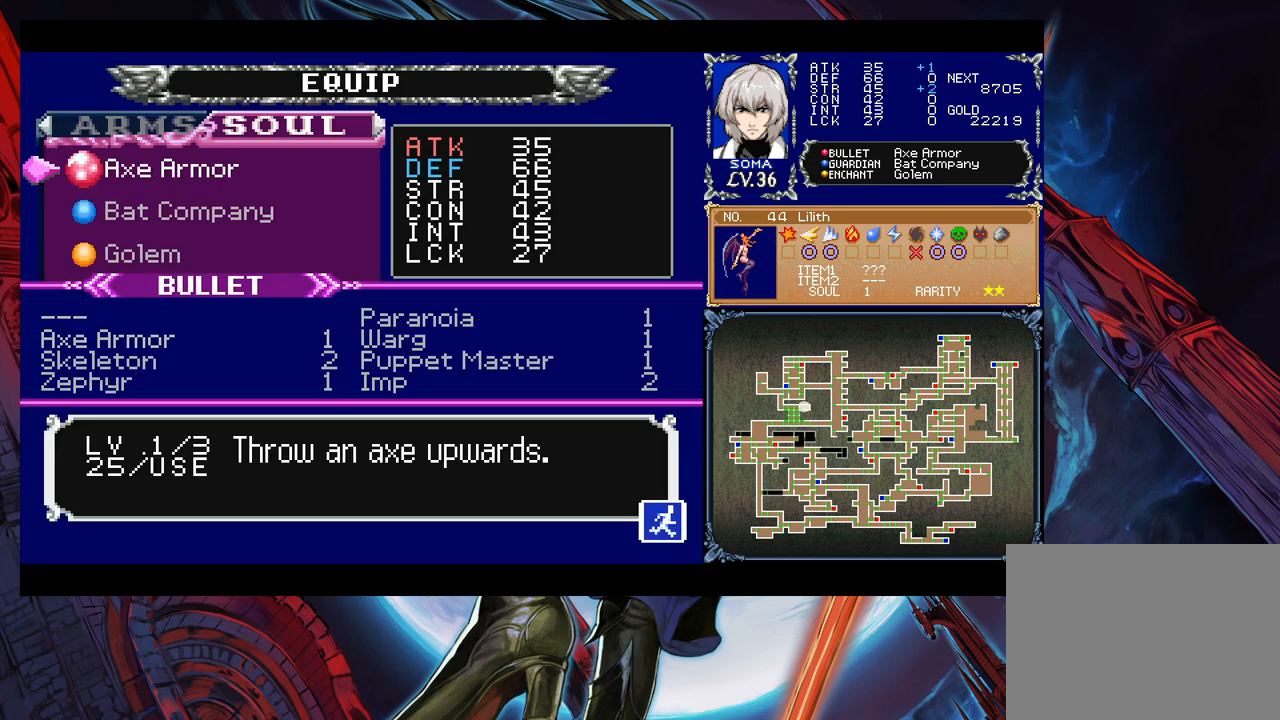
{"buttons": [], "left_stick": "left", "right_stick": "center", "events": [[133, "B", "up"], [367, "B", "down"], [367, "left_stick", "left"], [467, "B", "up"]]}
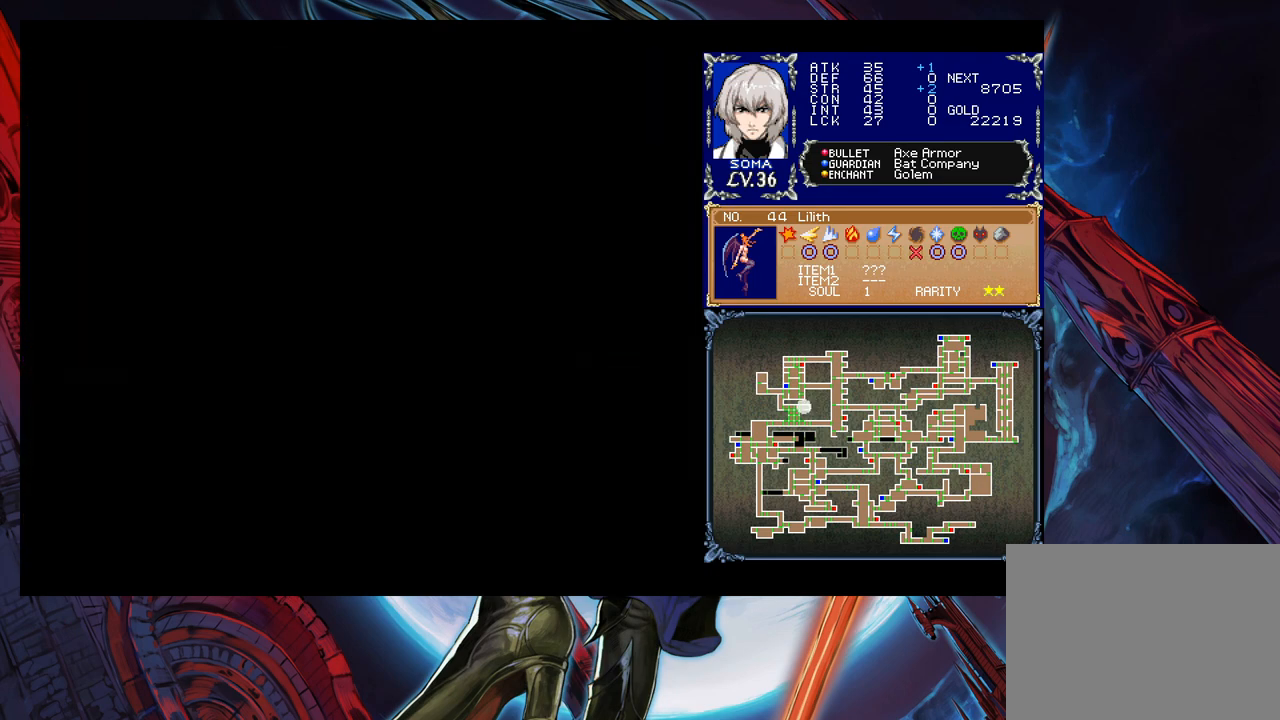
{"buttons": [], "left_stick": "left", "right_stick": "center", "events": [[117, "left_stick", "right"], [133, "Y", "down"], [183, "B", "down"], [183, "Y", "up"], [183, "left_stick", "left"], [233, "B", "up"]]}
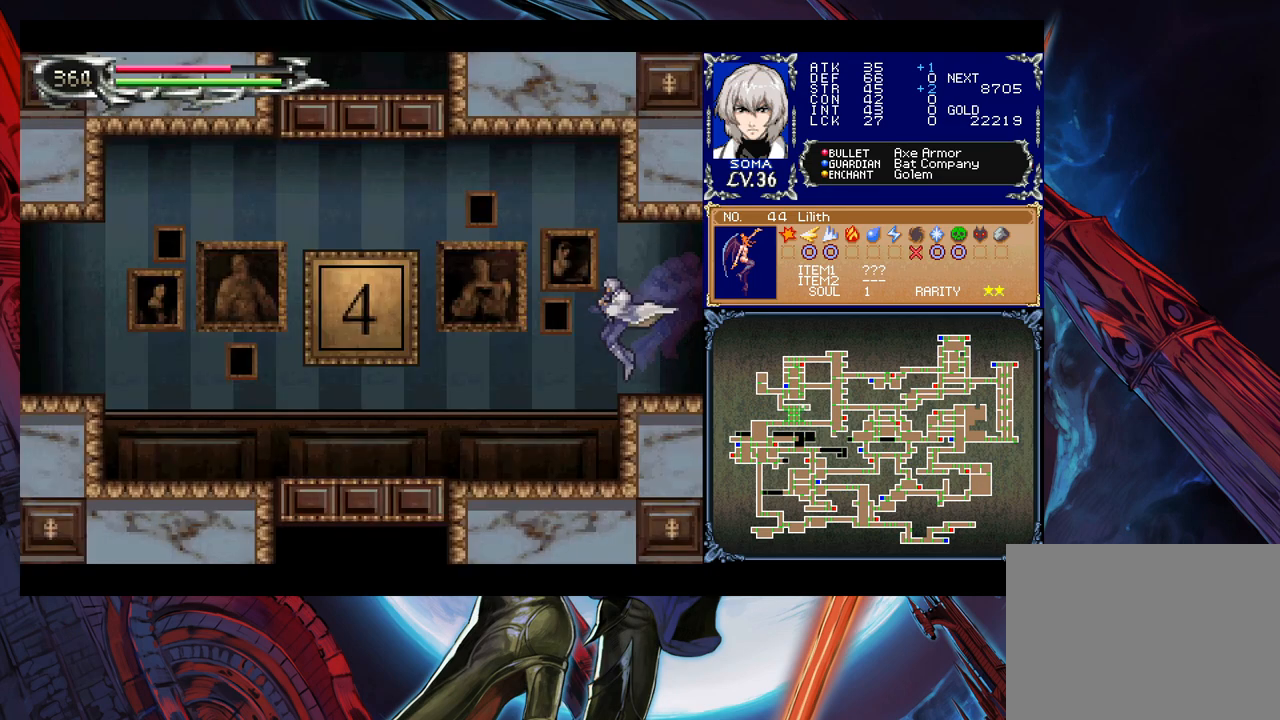
{"buttons": [], "left_stick": "left", "right_stick": "center", "events": [[383, "Y", "down"], [383, "left_stick", "right"], [433, "B", "down"], [433, "Y", "up"], [467, "B", "up"], [467, "left_stick", "left"]]}
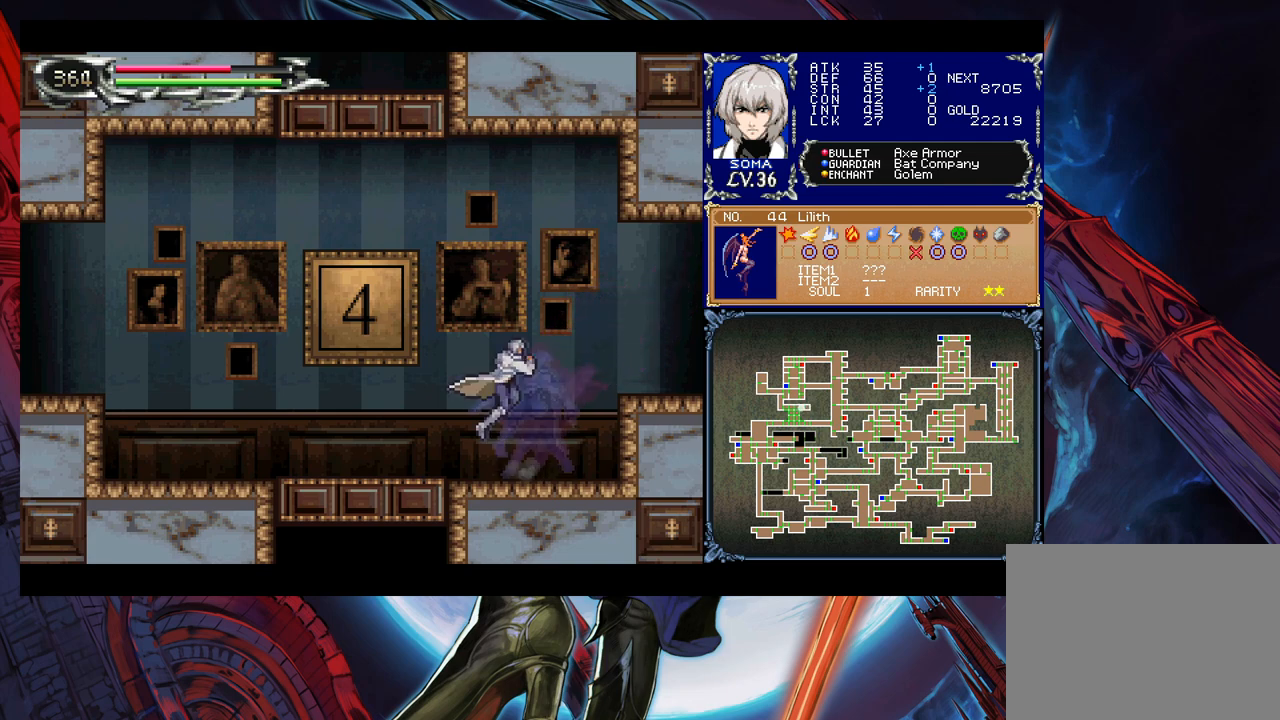
{"buttons": [], "left_stick": "left", "right_stick": "center", "events": [[233, "Y", "down"], [233, "left_stick", "right"], [283, "Y", "up"], [283, "left_stick", "left"]]}
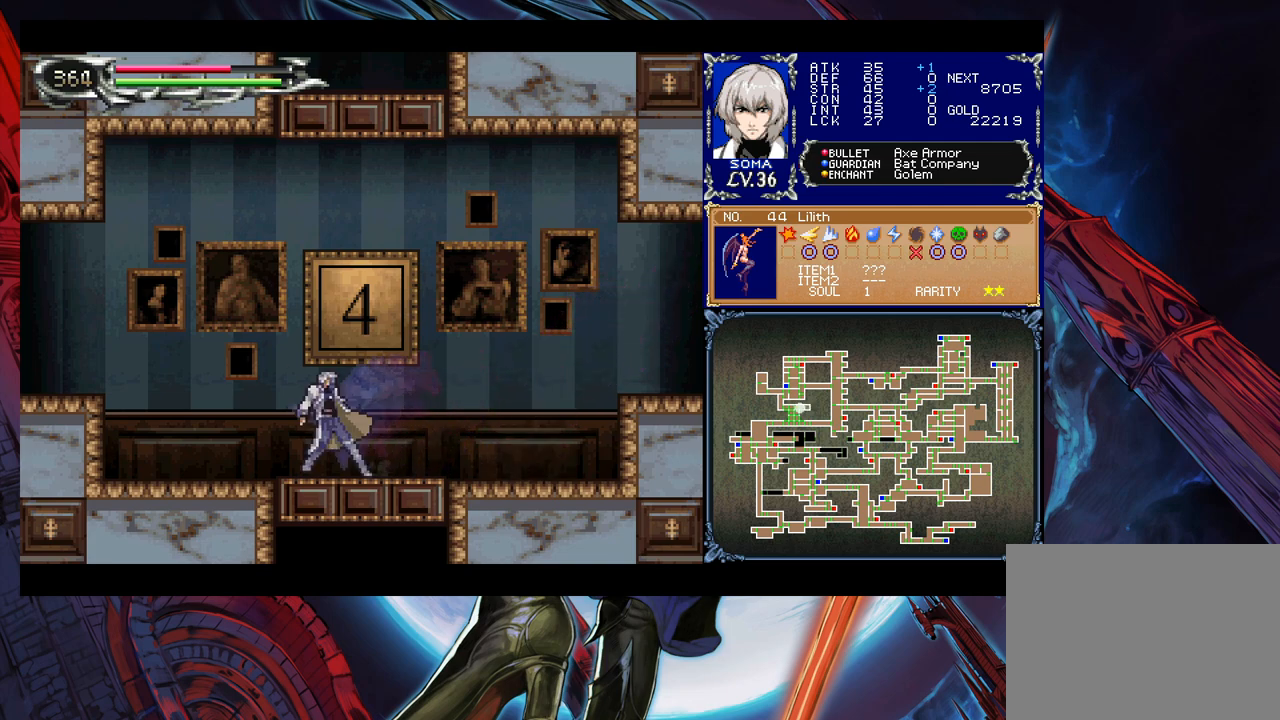
{"buttons": ["B"], "left_stick": "left", "right_stick": "center", "events": [[33, "left_stick", "right"], [67, "Y", "down"], [83, "B", "down"], [83, "Y", "up"], [117, "left_stick", "left"], [133, "B", "up"], [333, "left_stick", "right"], [383, "Y", "down"], [417, "B", "down"], [433, "Y", "up"], [433, "left_stick", "left"]]}
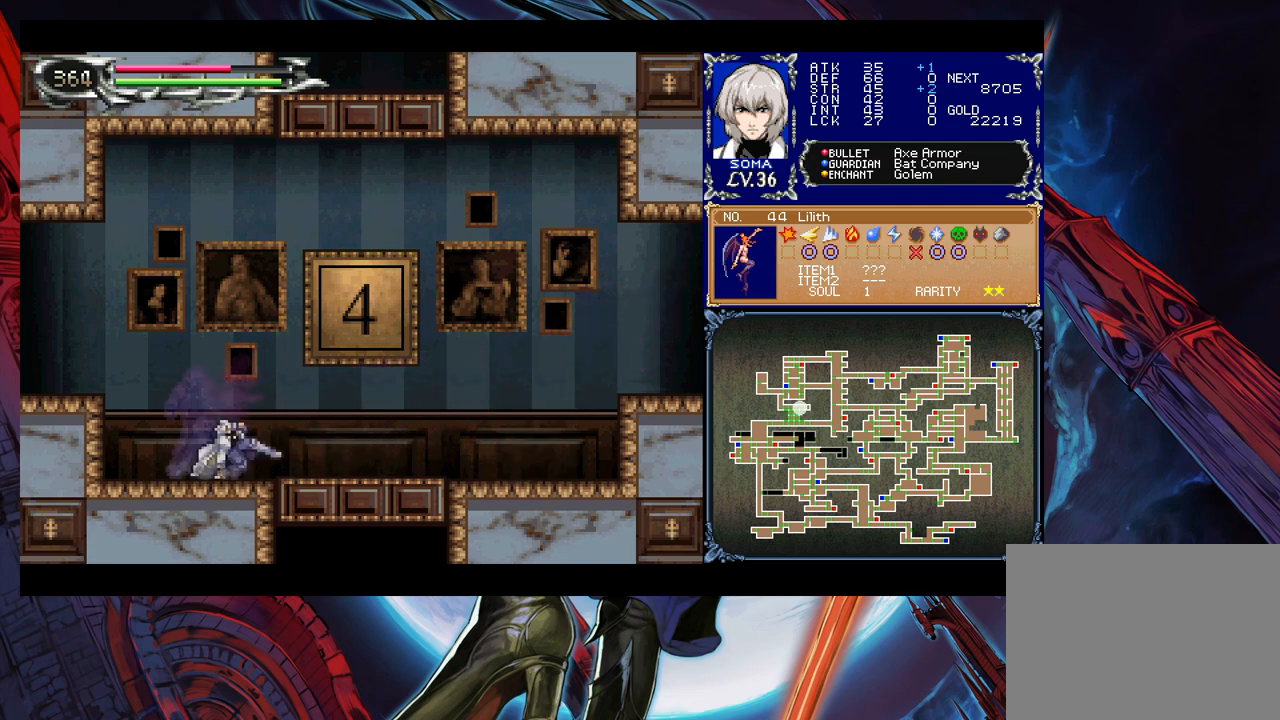
{"buttons": [], "left_stick": "left", "right_stick": "center", "events": [[33, "B", "up"], [233, "B", "down"], [383, "B", "up"]]}
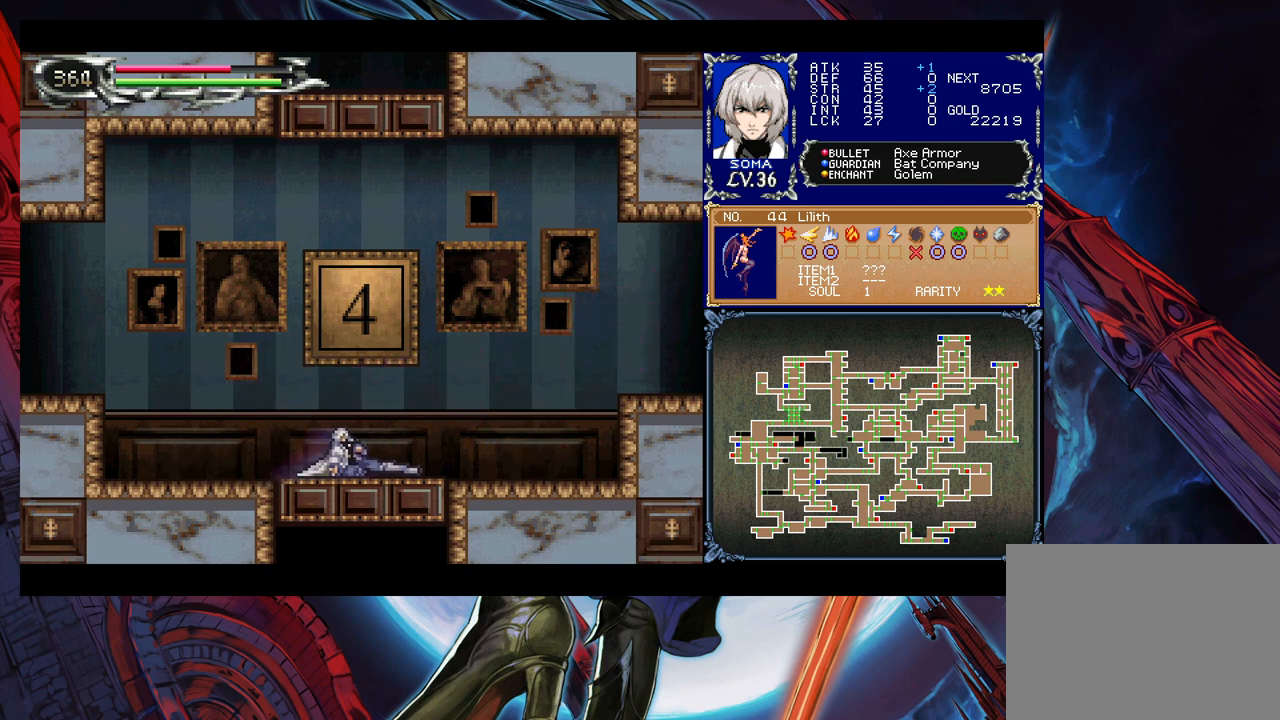
{"buttons": [], "left_stick": "left", "right_stick": "center", "events": [[217, "left_stick", "right"], [233, "Y", "down"], [283, "B", "down"], [283, "Y", "up"], [283, "left_stick", "left"], [333, "B", "up"]]}
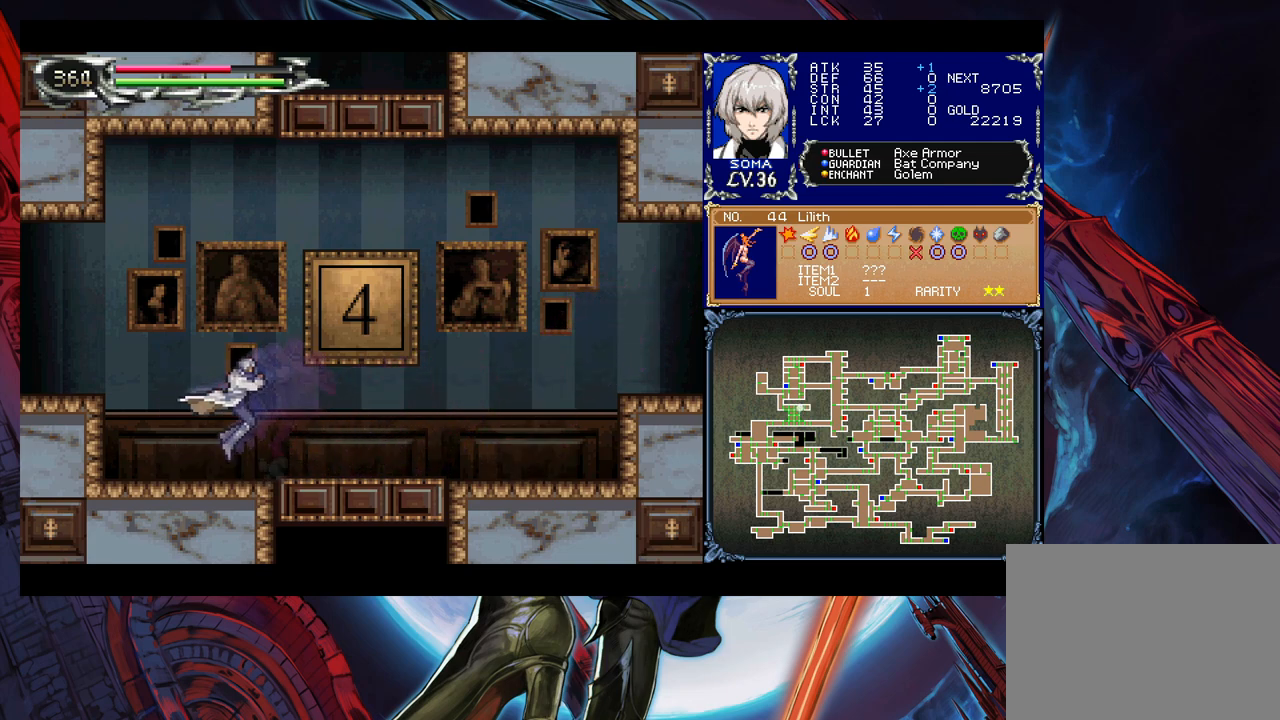
{"buttons": [], "left_stick": "left", "right_stick": "center", "events": [[67, "left_stick", "right"], [117, "Y", "down"], [133, "B", "down"], [133, "left_stick", "left"], [167, "Y", "up"], [283, "B", "up"]]}
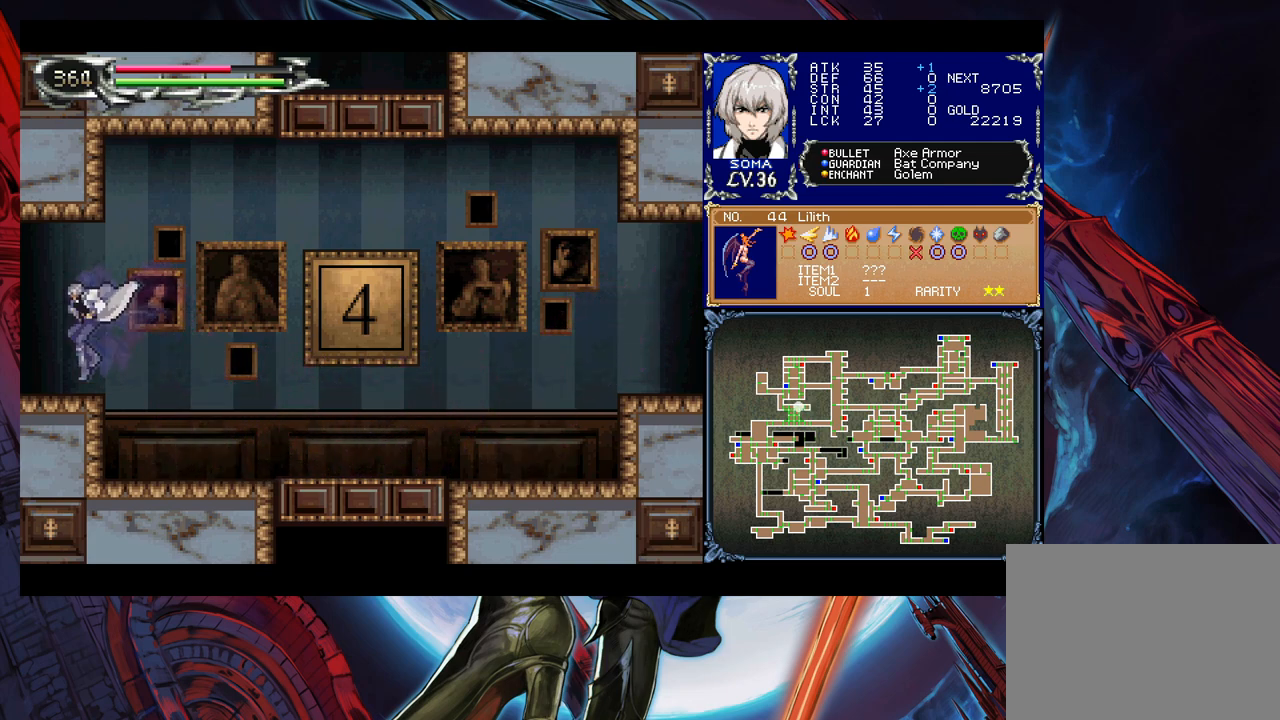
{"buttons": [], "left_stick": "center", "right_stick": "center", "events": [[483, "left_stick", "center"]]}
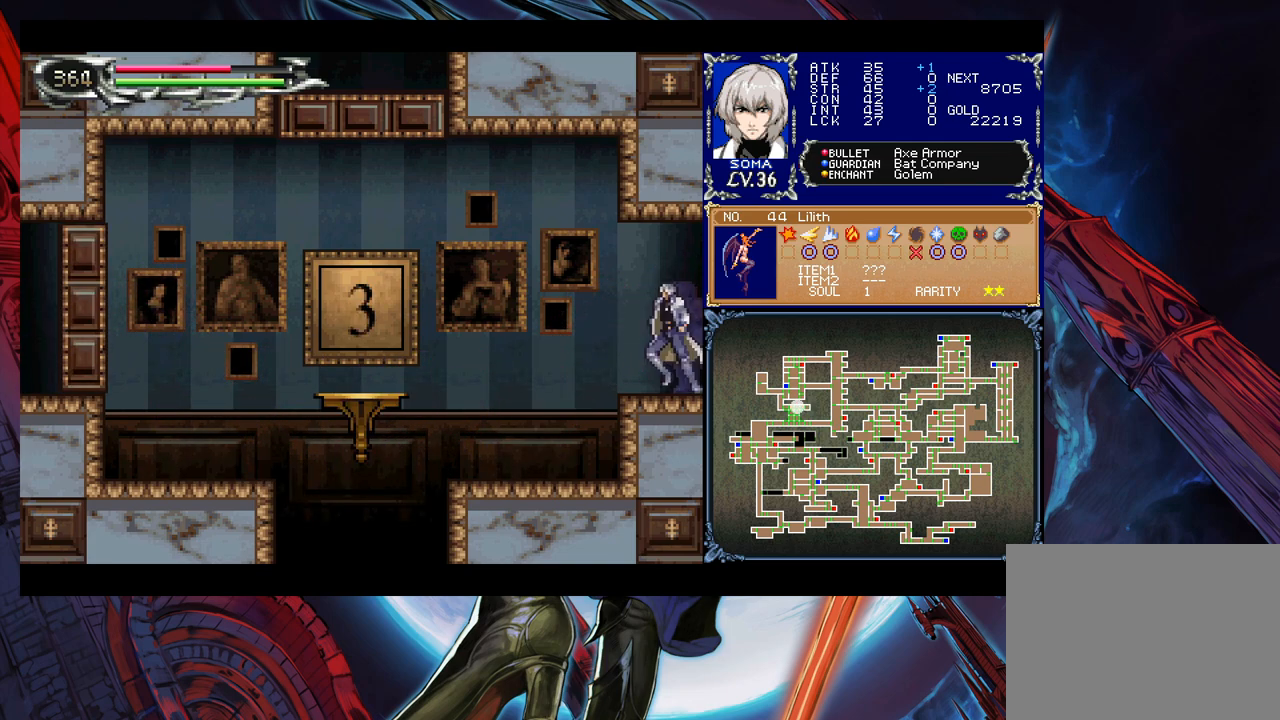
{"buttons": [], "left_stick": "left", "right_stick": "center", "events": [[217, "left_stick", "left"]]}
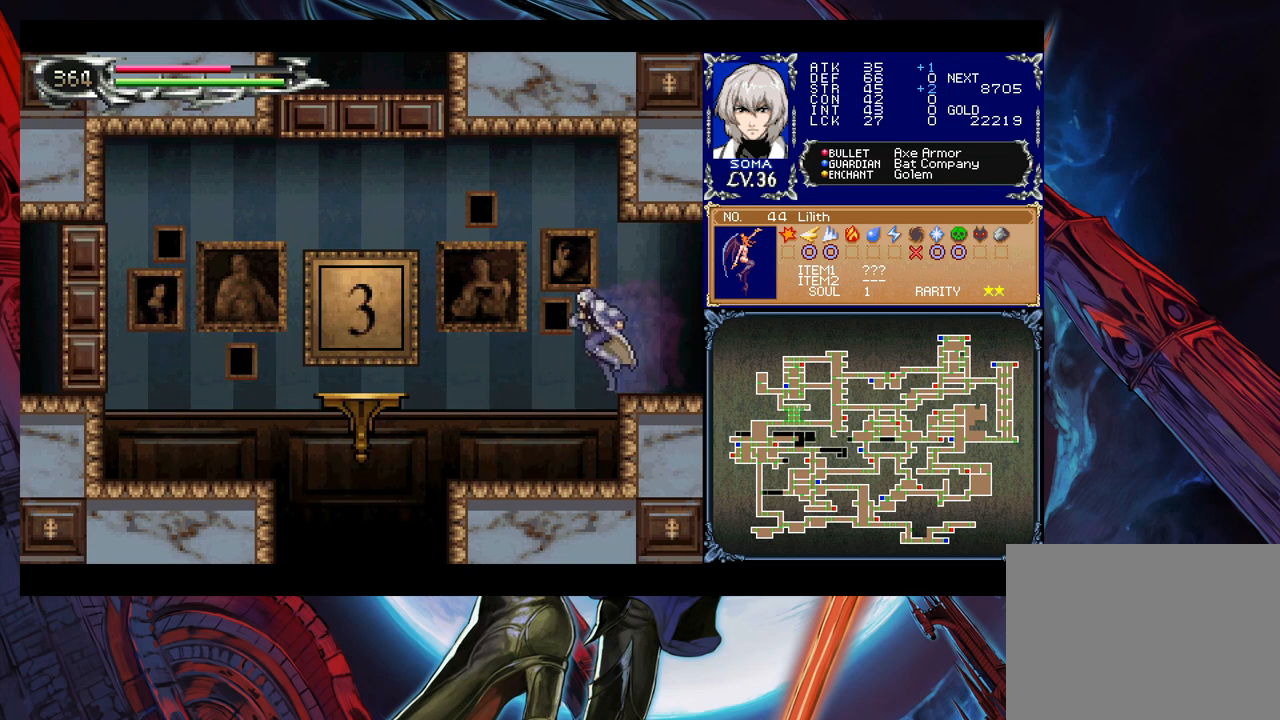
{"buttons": ["B"], "left_stick": "left", "right_stick": "center", "events": [[433, "B", "down"]]}
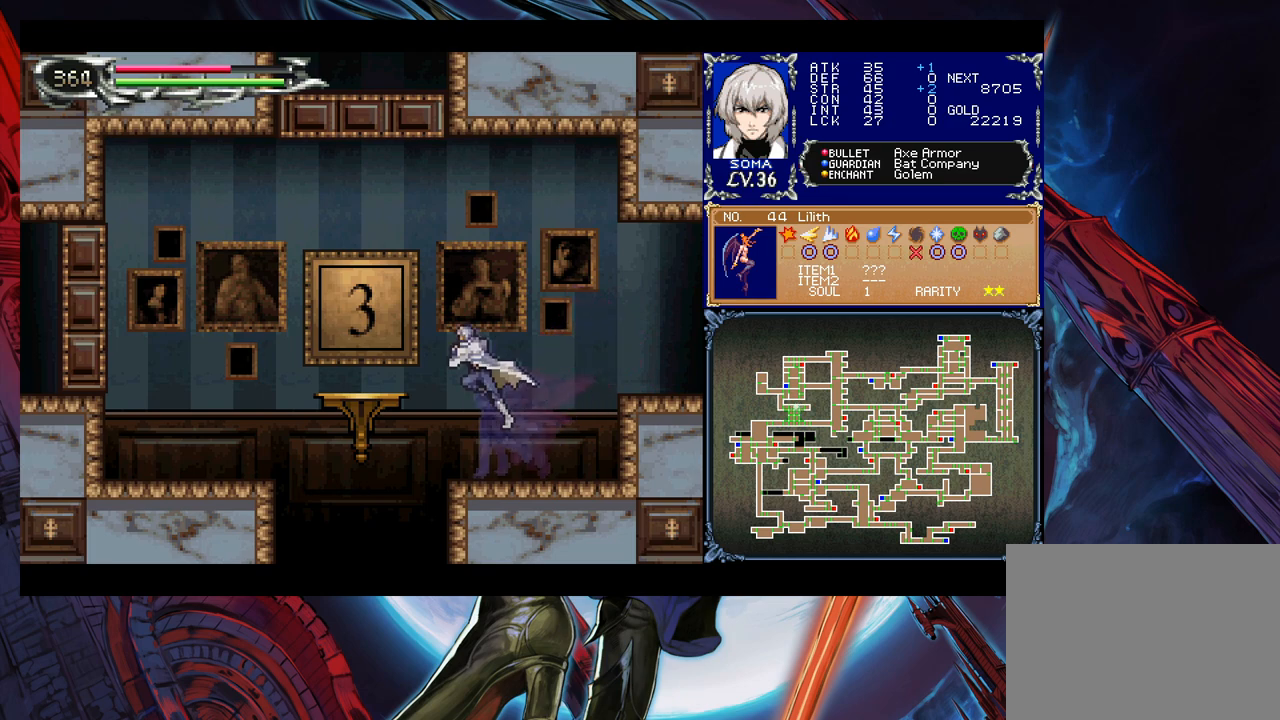
{"buttons": [], "left_stick": "center", "right_stick": "center", "events": [[67, "B", "up"], [183, "left_stick", "center"], [367, "B", "down"], [467, "B", "up"]]}
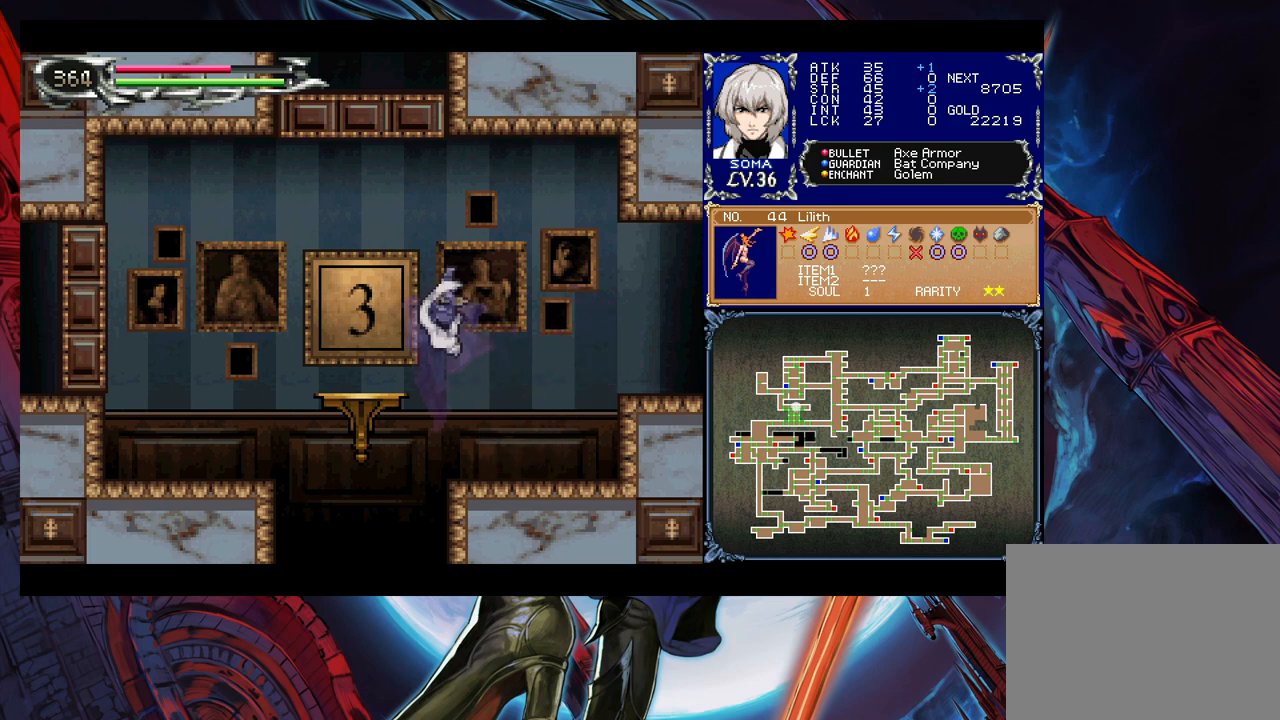
{"buttons": [], "left_stick": "center", "right_stick": "center", "events": [[33, "left_stick", "down"], [83, "B", "down"], [167, "B", "up"], [183, "left_stick", "center"]]}
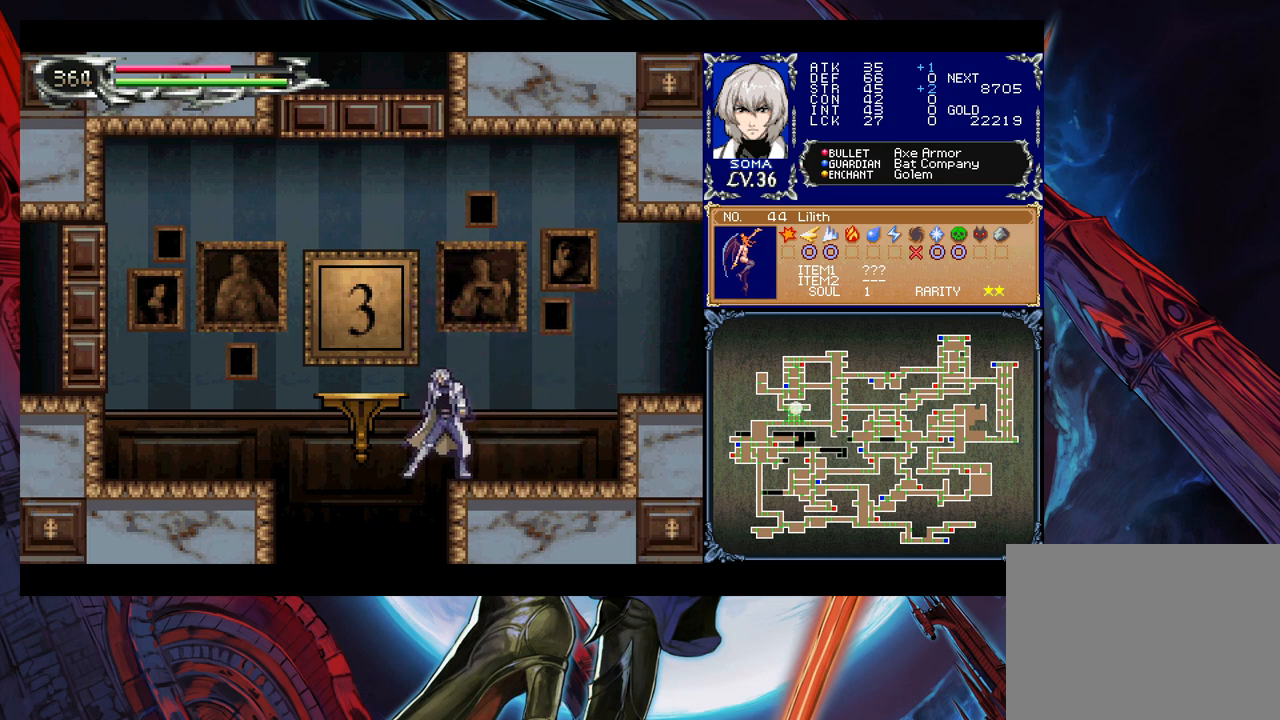
{"buttons": ["B"], "left_stick": "center", "right_stick": "center", "events": [[217, "B", "down"], [233, "B", "up"], [383, "left_stick", "left"], [433, "left_stick", "center"], [467, "B", "down"]]}
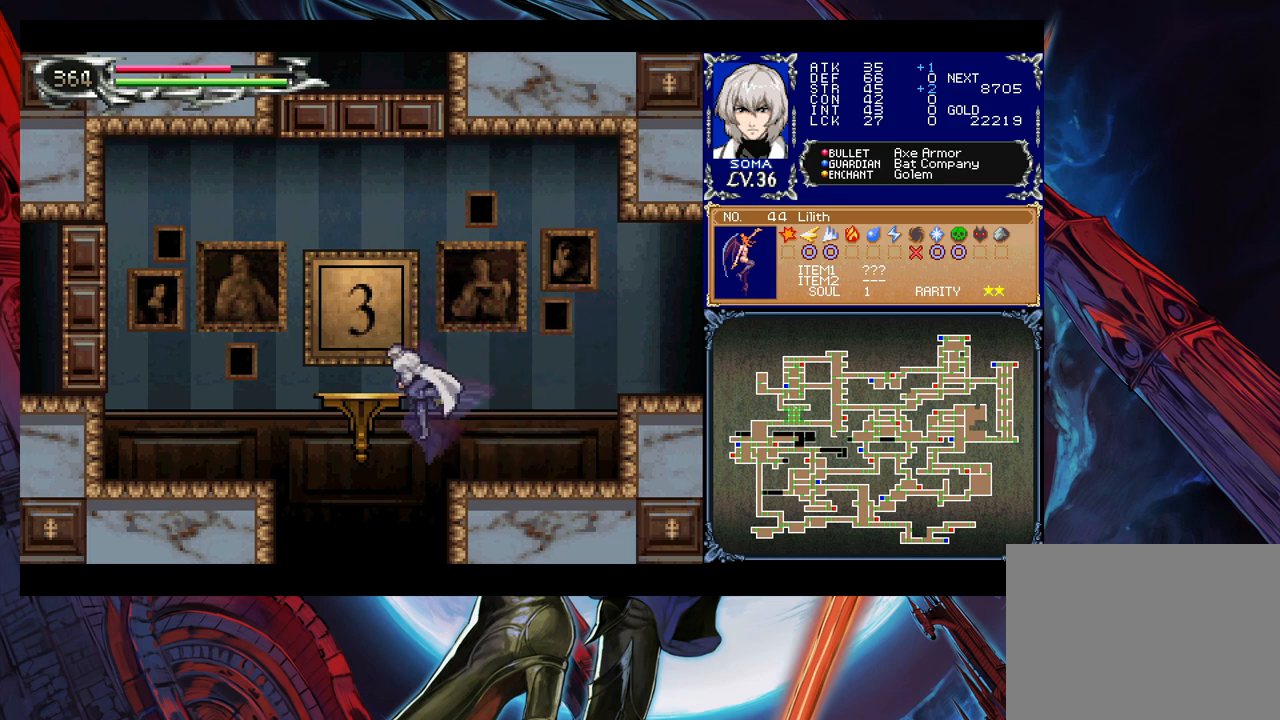
{"buttons": [], "left_stick": "center", "right_stick": "center", "events": [[17, "B", "up"], [67, "left_stick", "down"], [83, "B", "down"], [167, "B", "up"], [317, "left_stick", "center"]]}